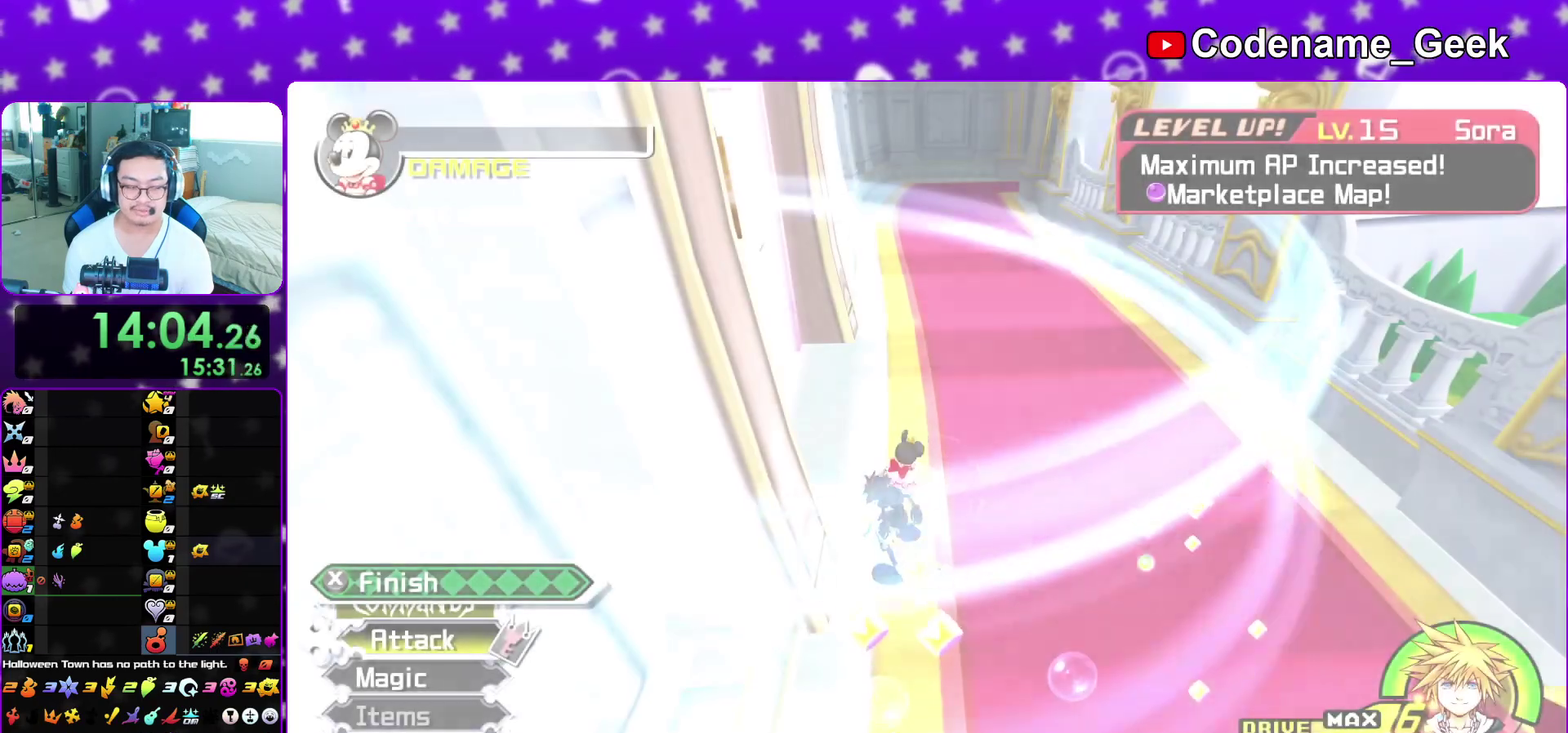
Gameplay with a controller (Nintendo layout); each line is a JSON object with the inputs held at the frame after it (dt_ms = milliseconds from this image to that frame). "events" lists button and stick changes between this image and that frame as [ms after this image, input, new state], when the widget could be followed in between. This overlay highlights the sticks when they move; stick clicks (L3 R3) are not distinguishable. Not read: L3 R3 SELECT START.
{"dt_ms": 500, "buttons": [], "left_stick": "center", "right_stick": "center", "events": []}
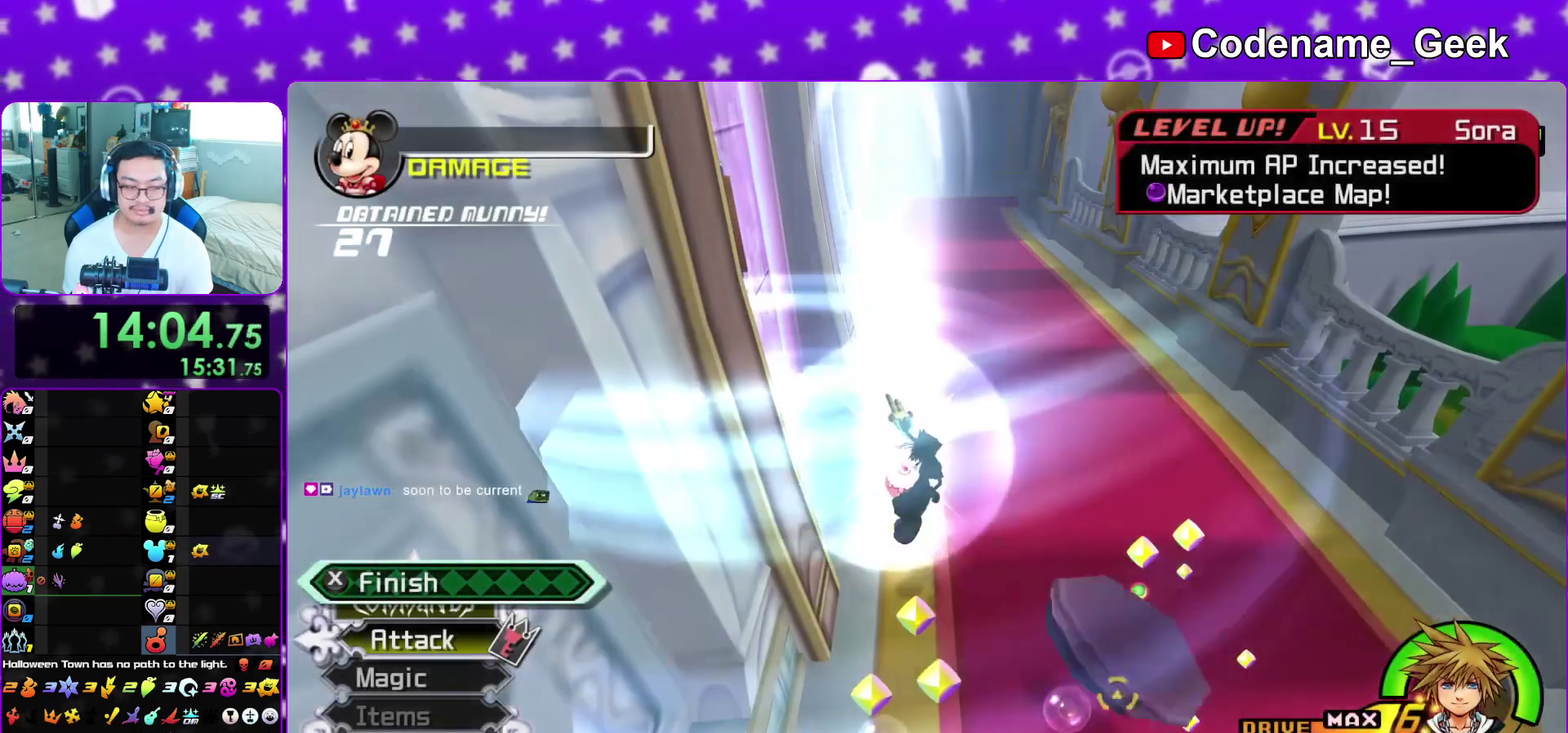
{"dt_ms": 400, "buttons": ["A"], "left_stick": "center", "right_stick": "center"}
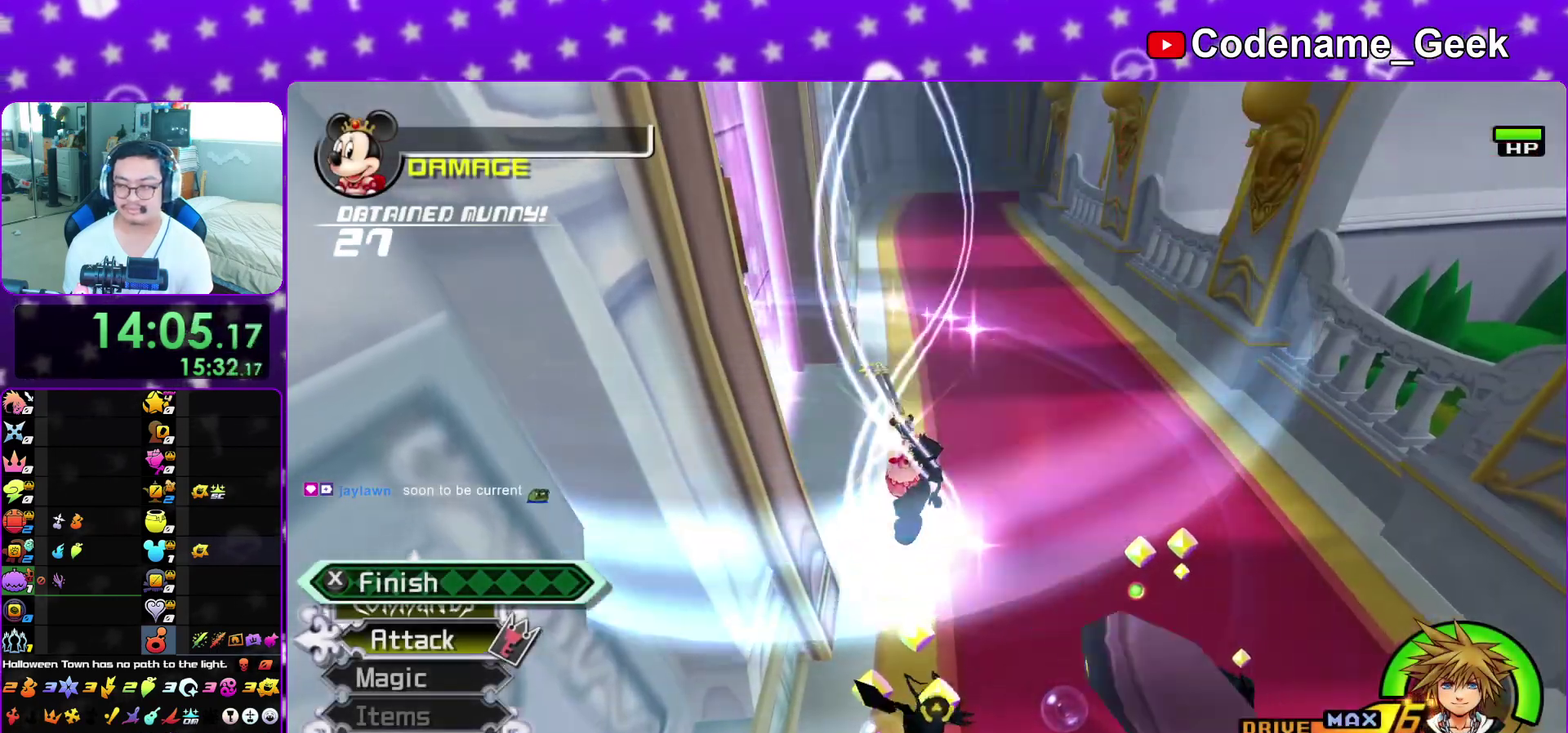
{"dt_ms": 600, "buttons": ["B"], "left_stick": "center", "right_stick": "center"}
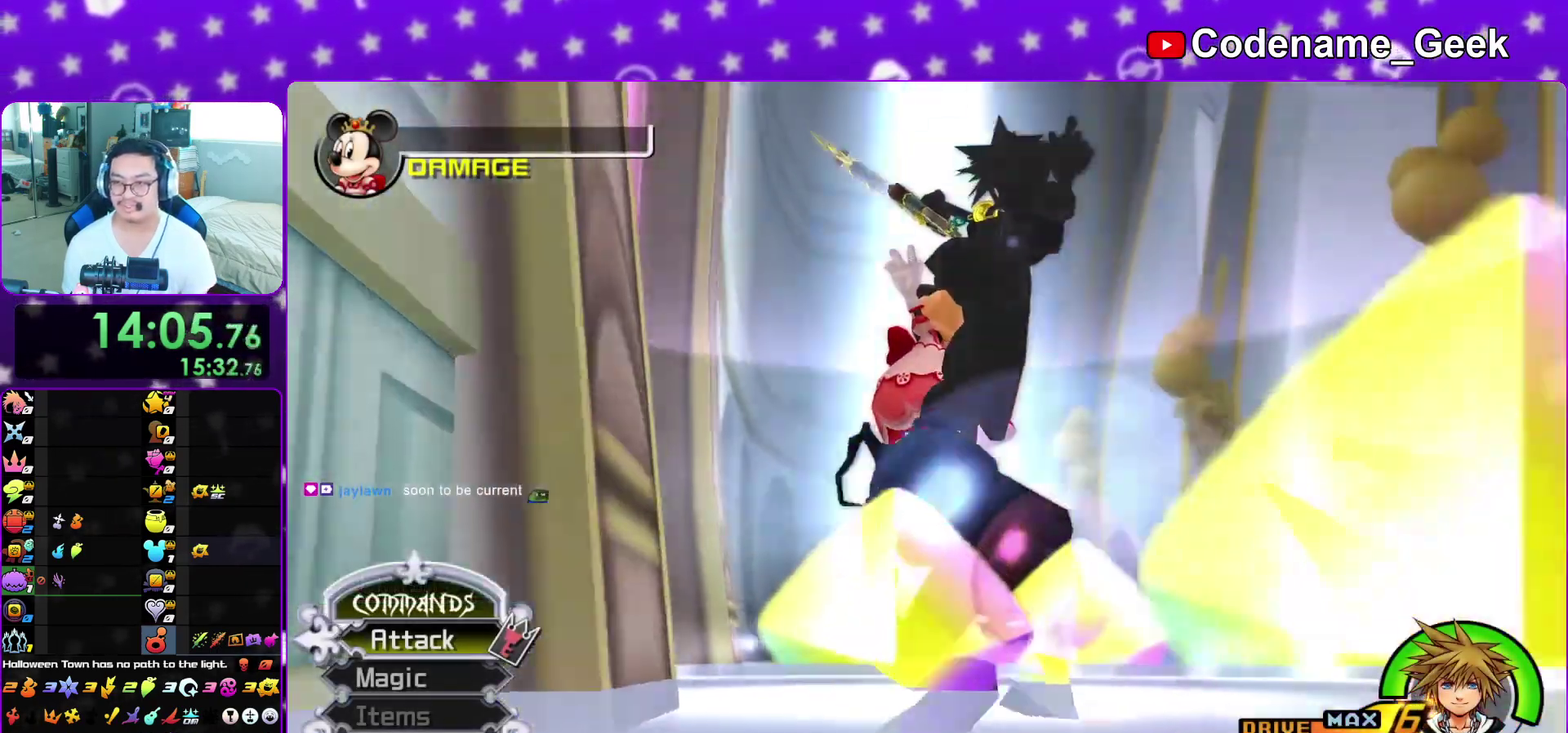
{"dt_ms": 300, "buttons": ["B"], "left_stick": "center", "right_stick": "center", "events": [[67, "A", "down"], [83, "B", "up"], [133, "A", "up"], [133, "B", "down"], [167, "left_stick", "up"], [200, "A", "down"], [217, "left_stick", "center"], [267, "A", "up"]]}